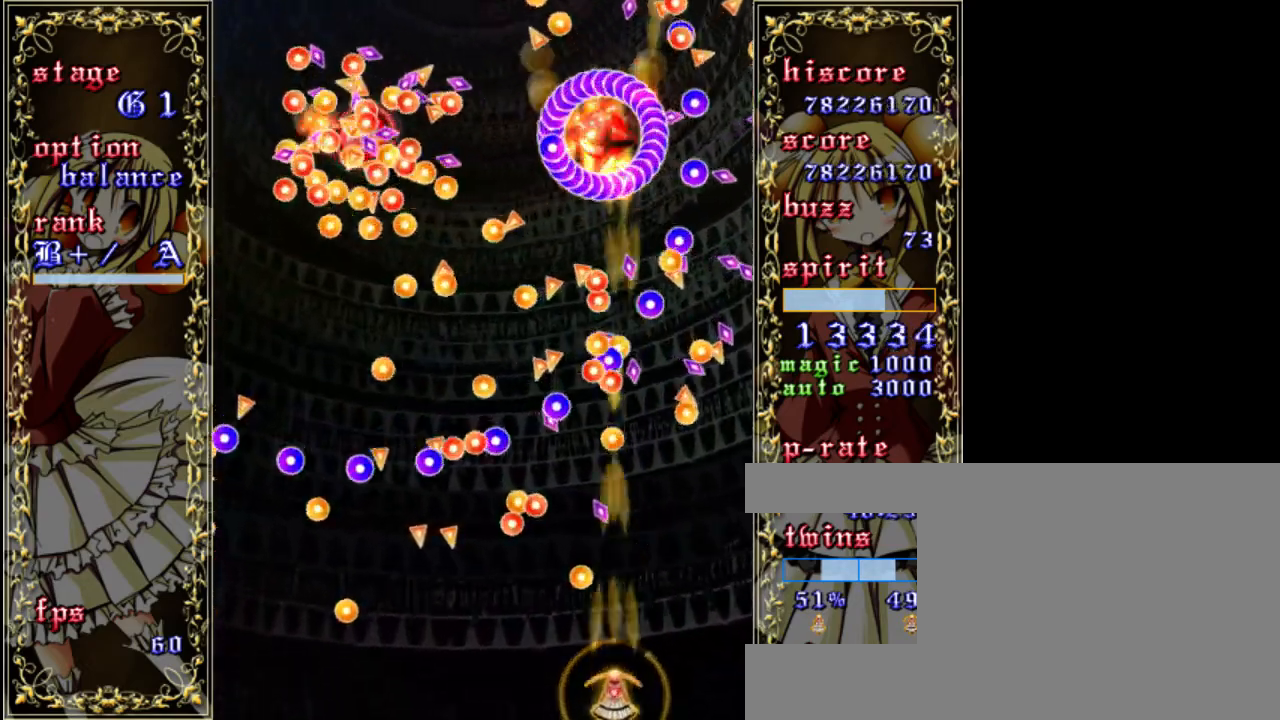
Gameplay with keyboard; each line is a JSON object with the keys held at the frame after it. "events" lists presses ("down") and releases ("up") of "a", "c", "d", "down", "left", "right", "s", "shift", "up", "x" and "z" between this image and that frame as [ms after this image, input, new state], when the widget could be followed in between. No other keys are recorded. Mouse input is not recorded.
{"keys": ["left", "shift", "z"], "events": [[367, "shift", "down"]]}
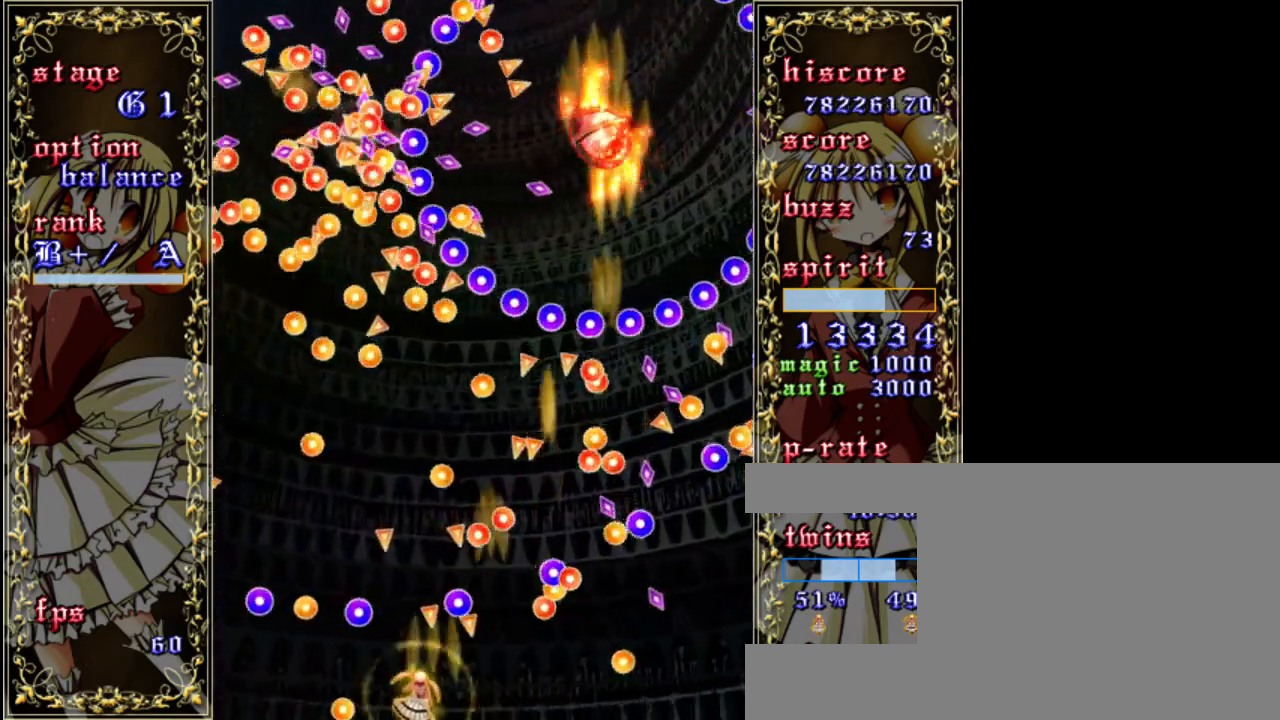
{"keys": ["left", "z"], "events": [[67, "left", "up"], [433, "left", "down"], [467, "shift", "up"]]}
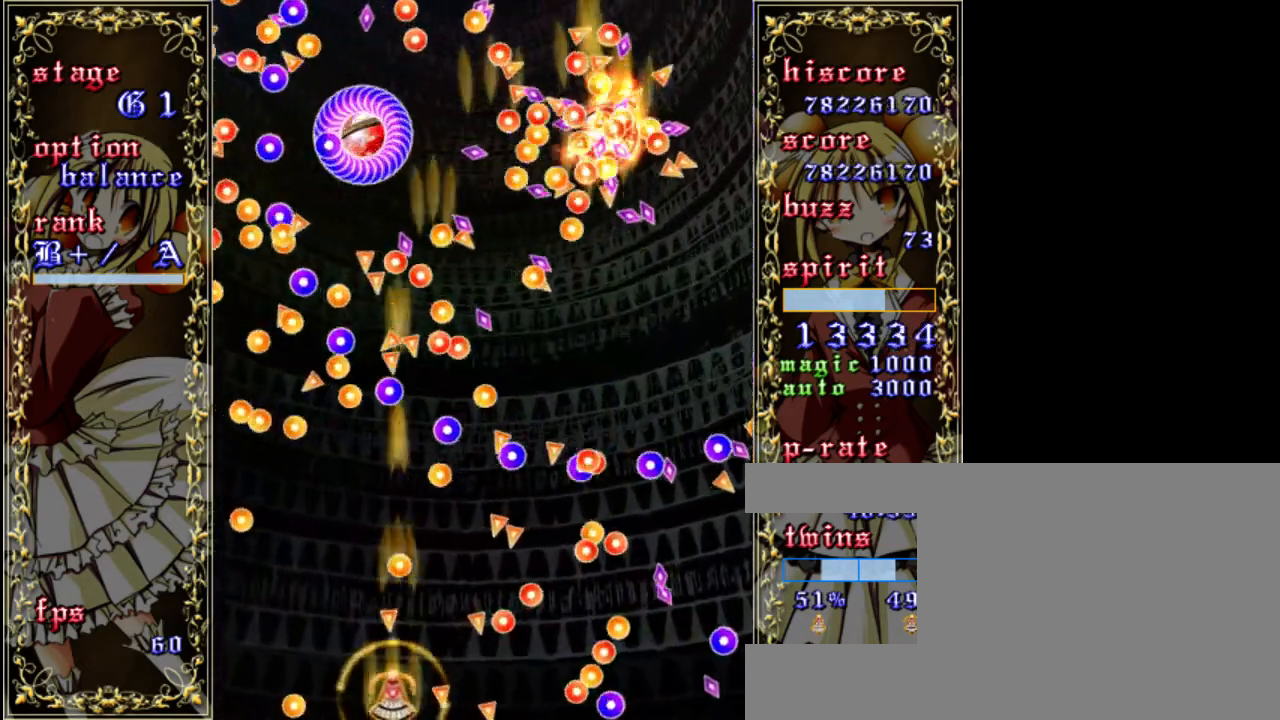
{"keys": ["left", "shift", "z"], "events": [[100, "left", "up"], [100, "shift", "down"], [433, "left", "down"]]}
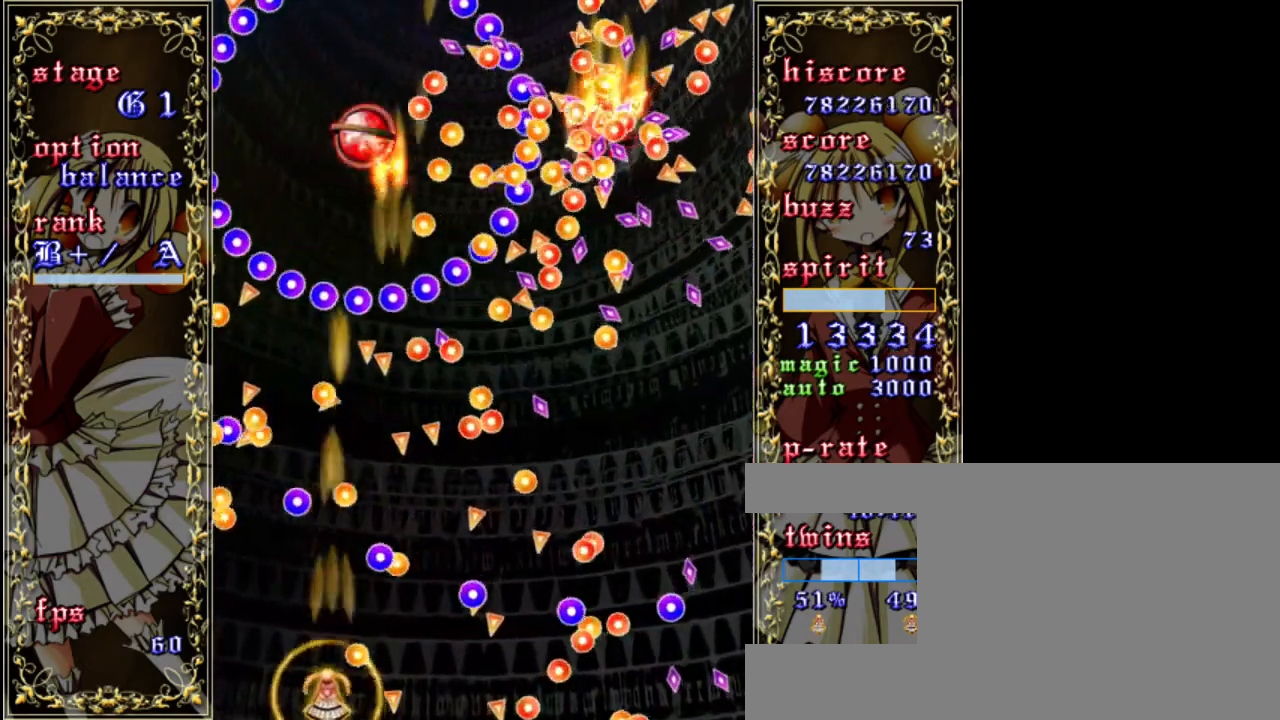
{"keys": ["shift", "z"], "events": [[133, "left", "up"], [167, "up", "down"], [300, "left", "down"], [433, "up", "up"], [500, "left", "up"]]}
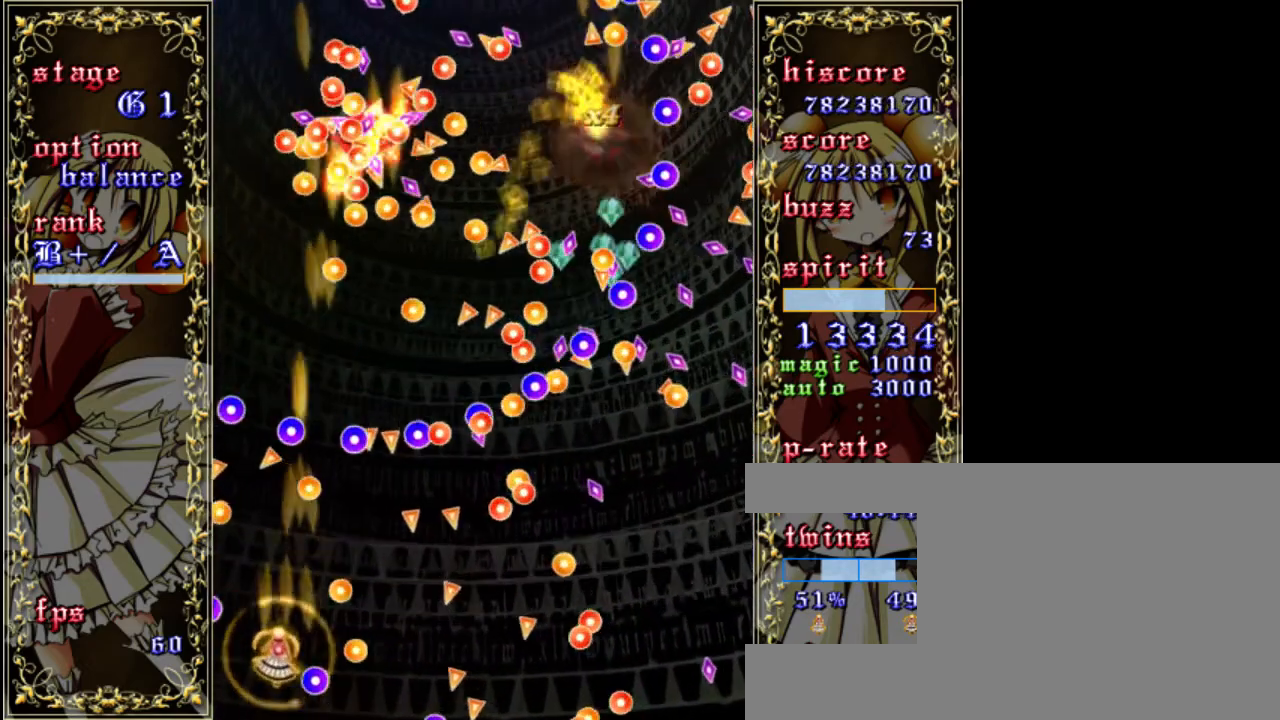
{"keys": ["down", "right", "shift", "z"], "events": [[167, "up", "down"], [267, "up", "up"], [300, "right", "down"], [367, "down", "down"]]}
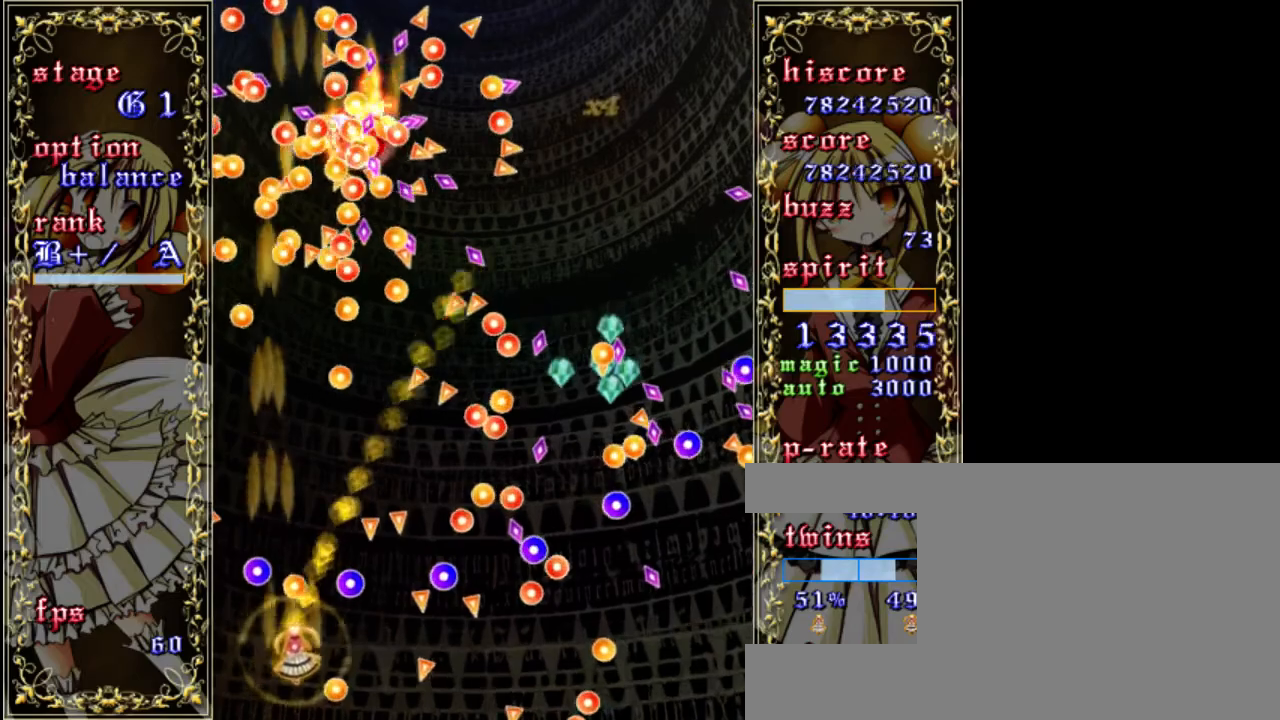
{"keys": ["shift", "z"], "events": [[67, "right", "up"], [333, "right", "down"], [433, "down", "up"], [433, "right", "up"]]}
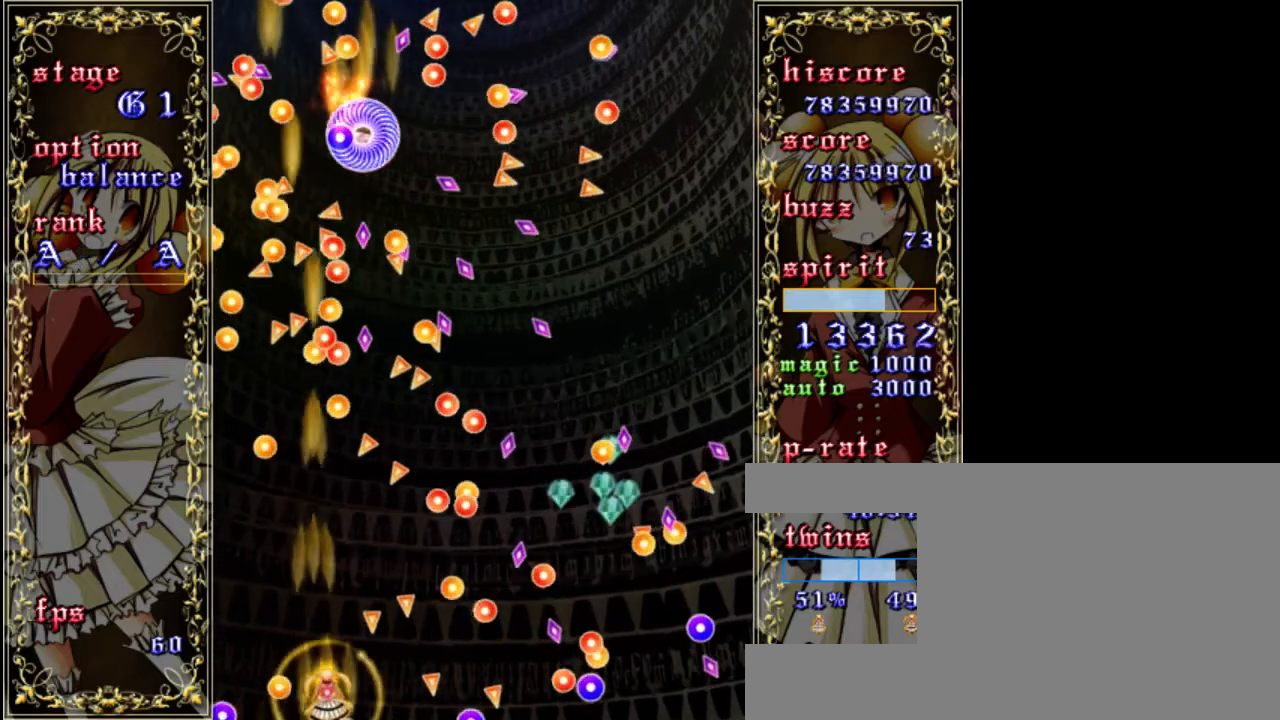
{"keys": ["shift", "z"], "events": [[167, "left", "down"], [267, "left", "up"], [367, "up", "down"], [500, "up", "up"]]}
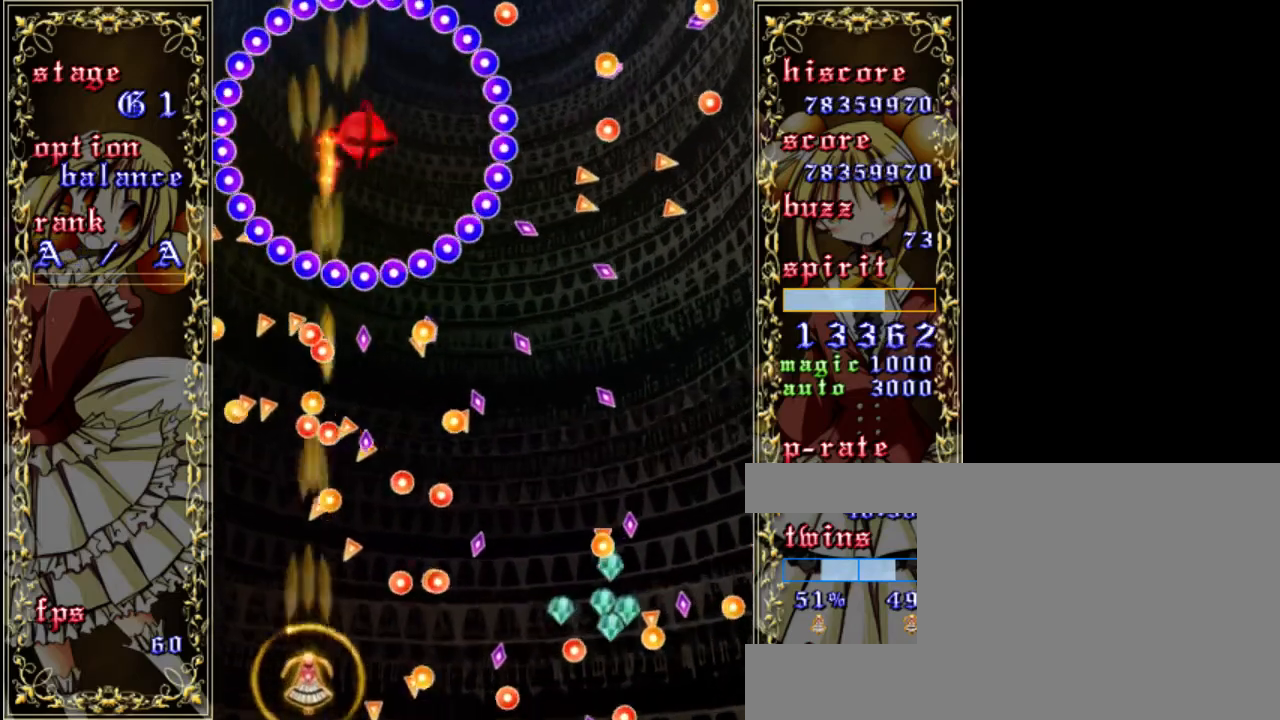
{"keys": ["shift", "z"], "events": []}
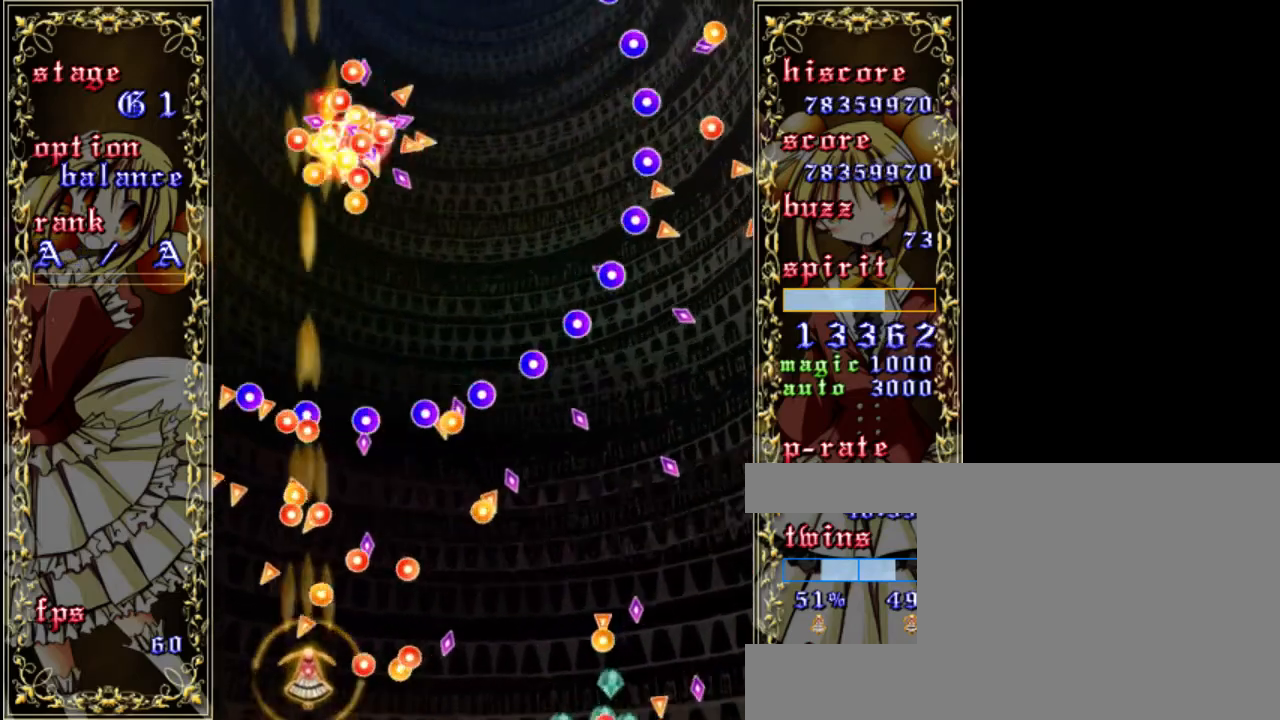
{"keys": ["down", "shift", "z"], "events": [[133, "right", "down"], [267, "down", "down"], [433, "right", "up"]]}
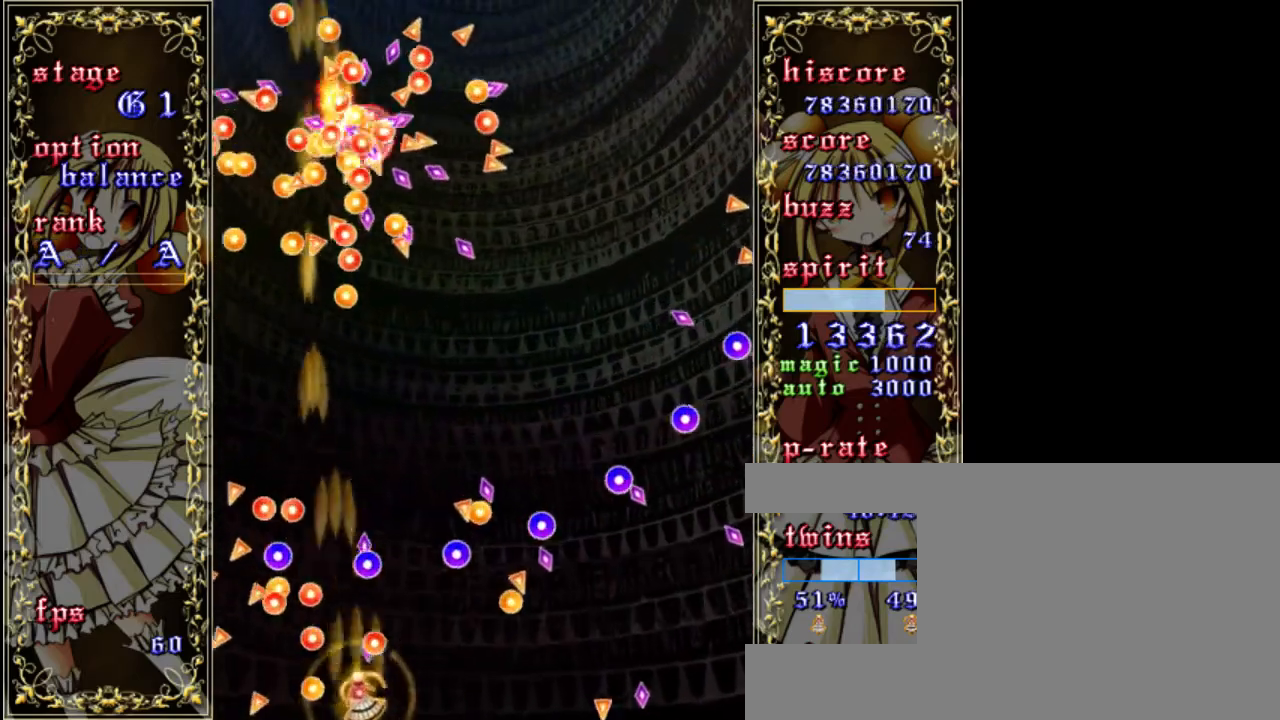
{"keys": ["right", "shift", "z"], "events": [[67, "left", "down"], [233, "down", "up"], [333, "left", "up"], [467, "right", "down"]]}
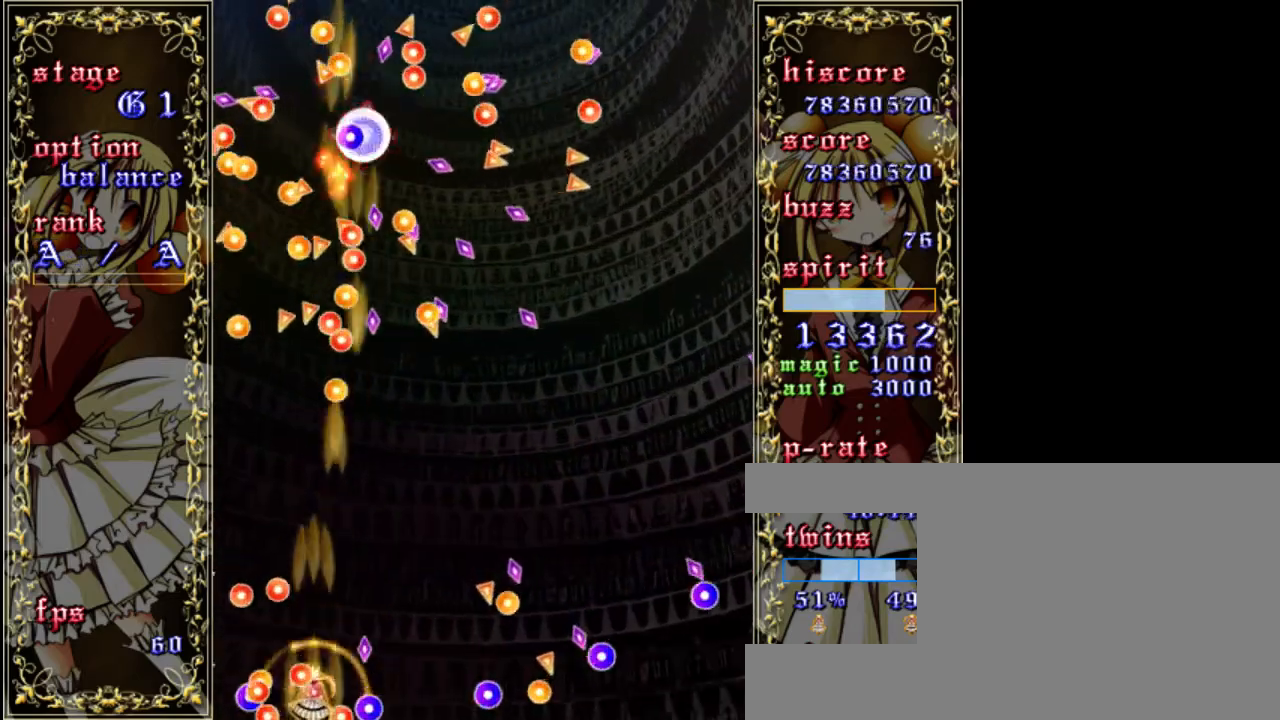
{"keys": ["right", "z"], "events": [[100, "right", "up"], [300, "up", "down"], [367, "shift", "up"], [467, "up", "up"], [500, "right", "down"]]}
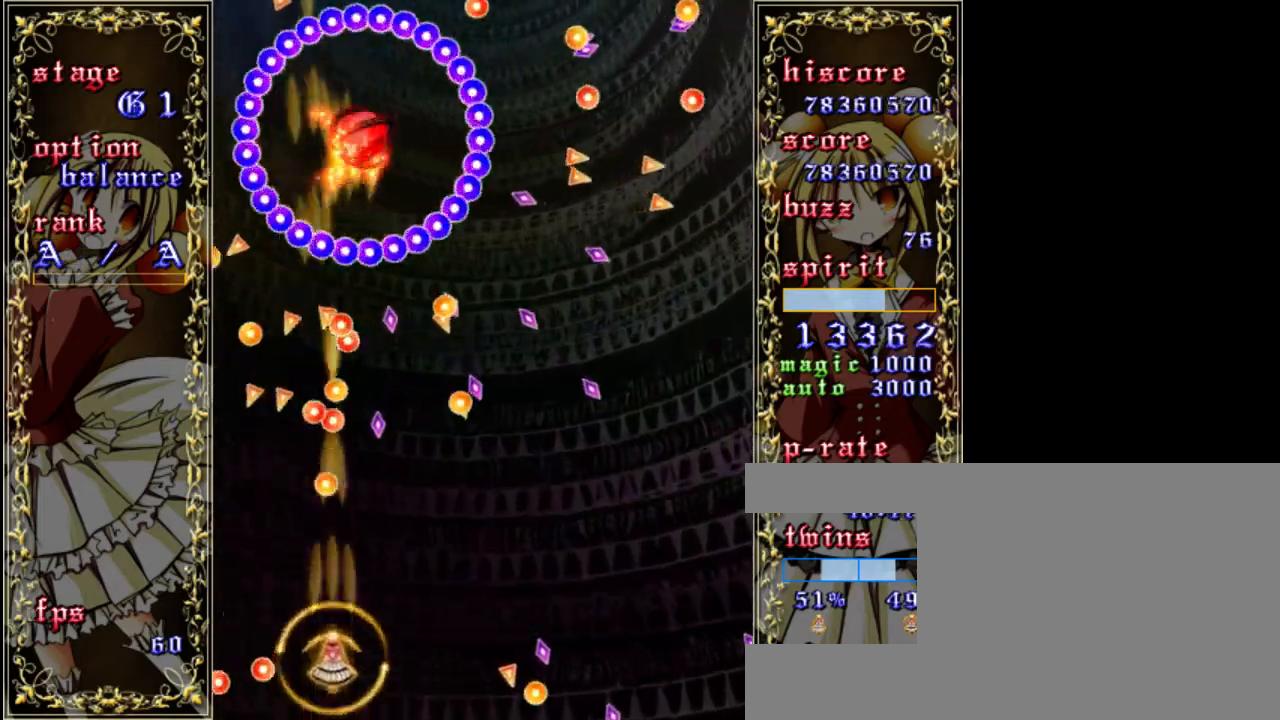
{"keys": ["down", "z"], "events": [[100, "right", "up"], [200, "down", "down"]]}
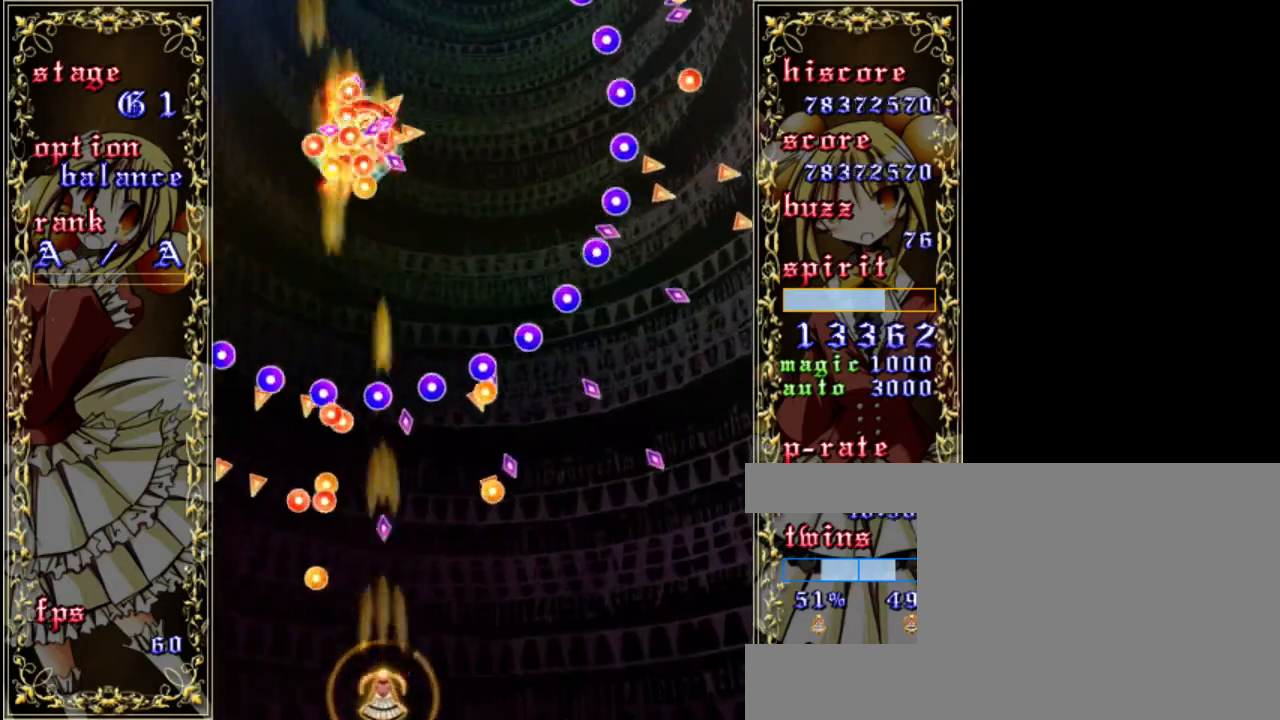
{"keys": ["a", "z"], "events": [[33, "down", "up"], [183, "left", "down"], [250, "left", "up"], [400, "a", "down"]]}
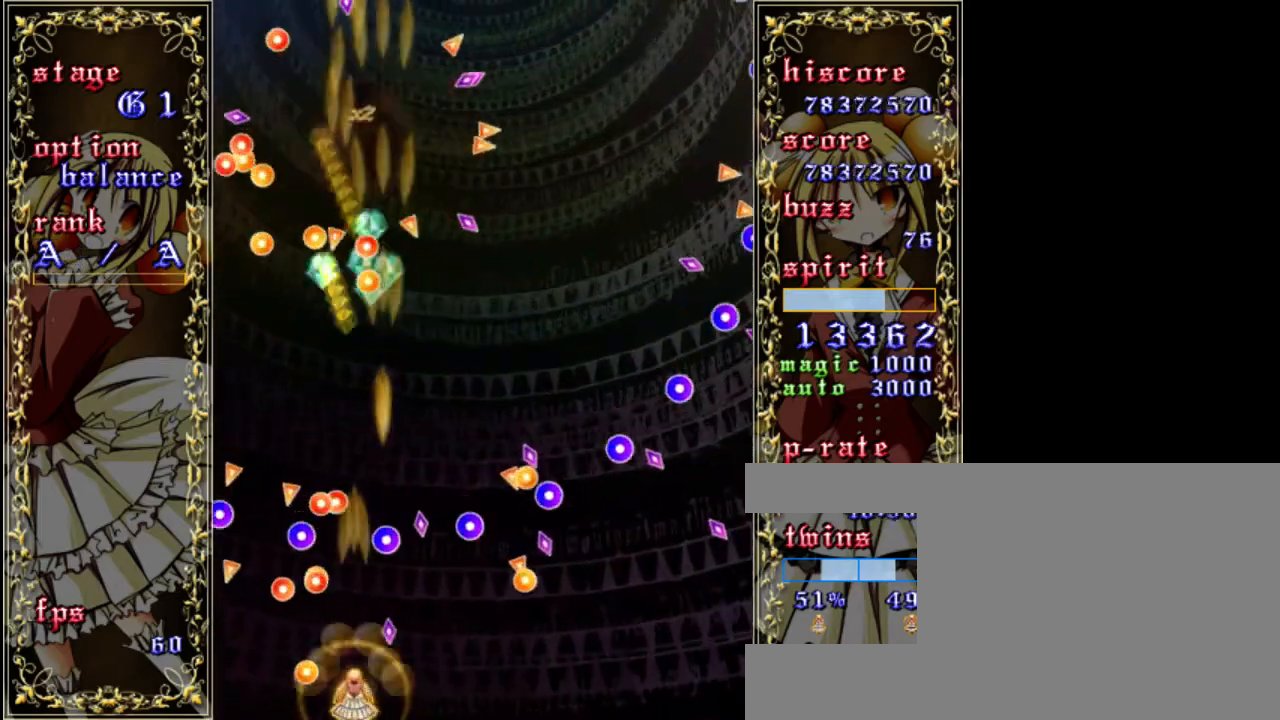
{"keys": ["shift", "up", "z"], "events": [[33, "a", "up"], [233, "shift", "down"], [300, "up", "down"]]}
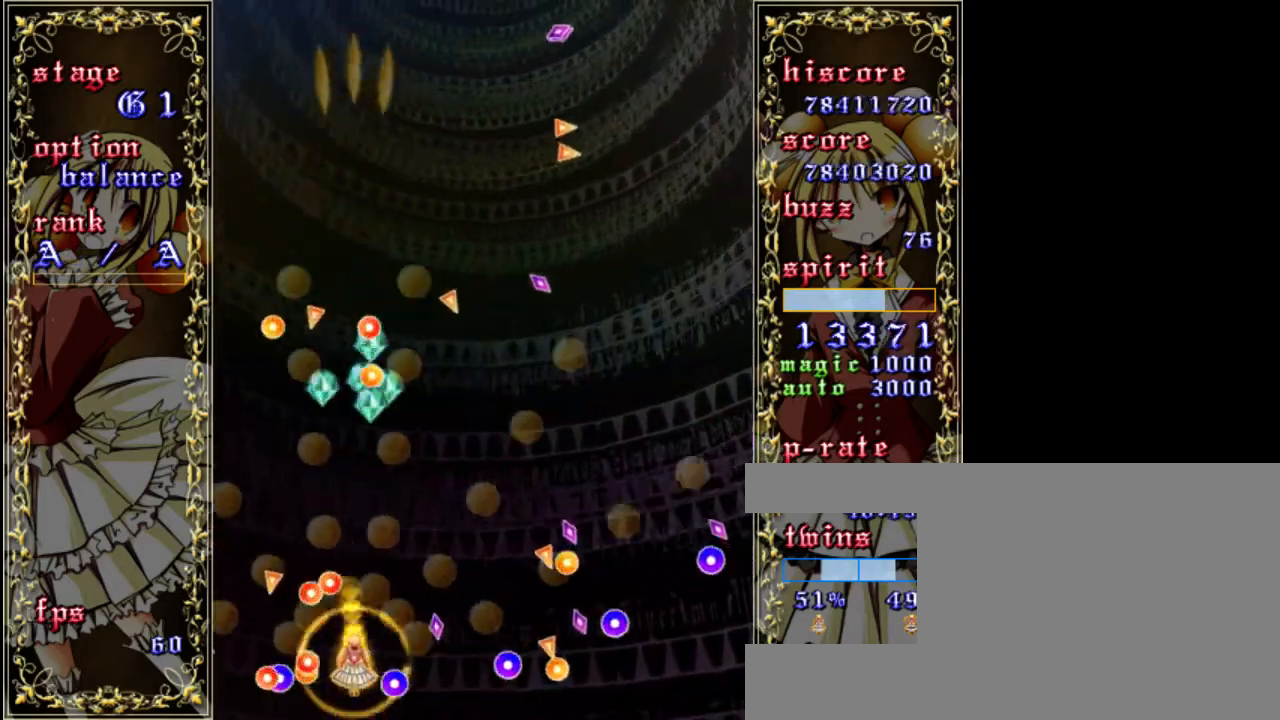
{"keys": ["shift", "z"], "events": [[33, "up", "up"], [100, "right", "down"], [267, "right", "up"]]}
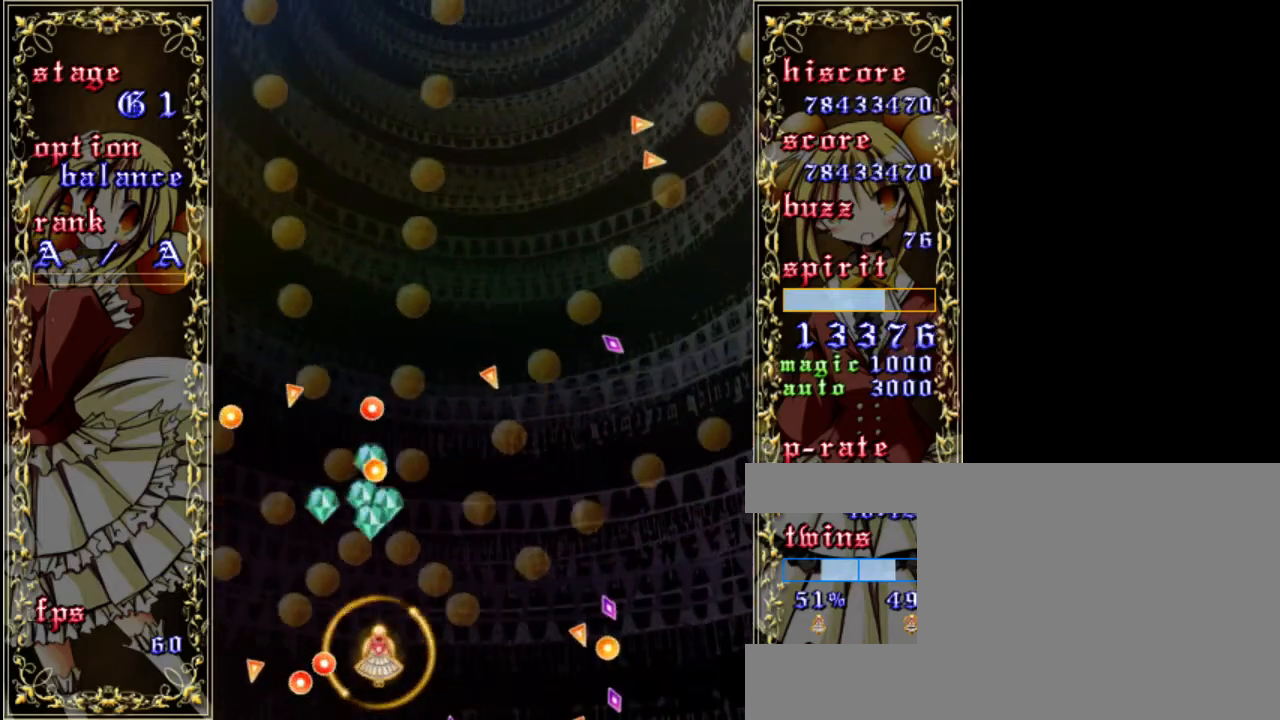
{"keys": ["down", "shift", "z"], "events": [[33, "left", "down"], [167, "left", "up"], [500, "down", "down"]]}
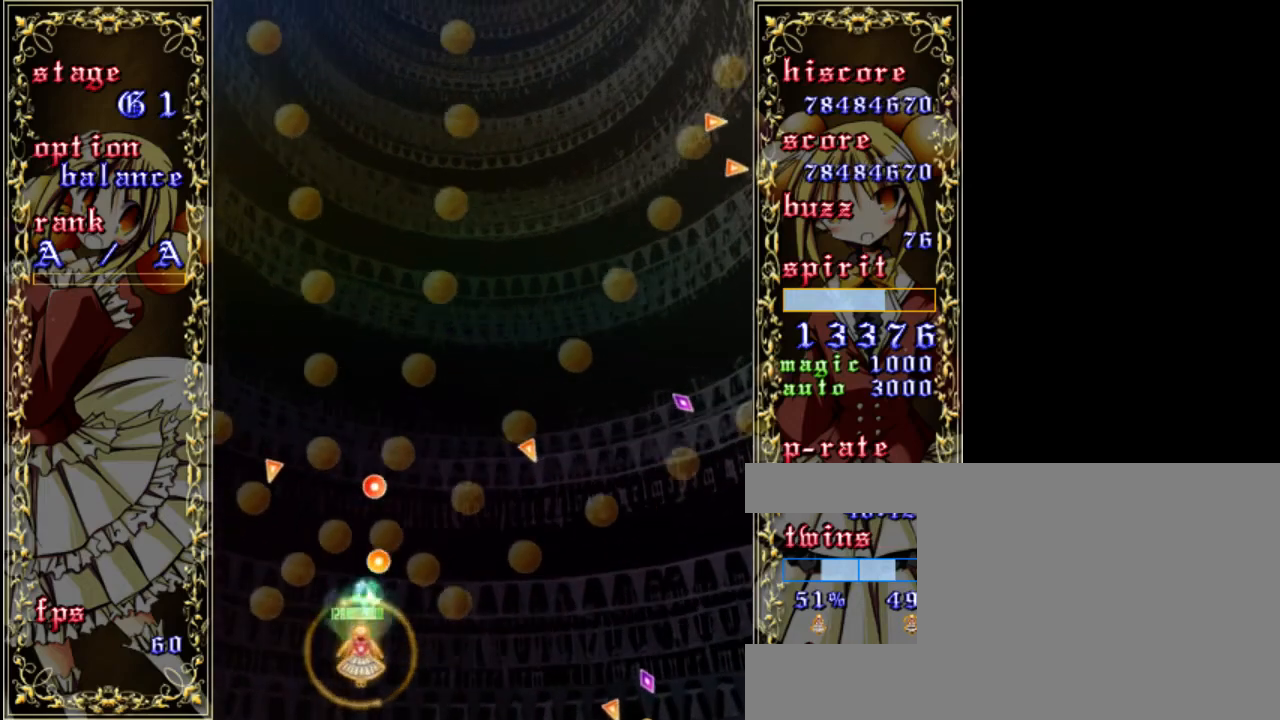
{"keys": ["z"], "events": [[67, "right", "down"], [67, "shift", "up"], [333, "down", "up"], [367, "right", "up"]]}
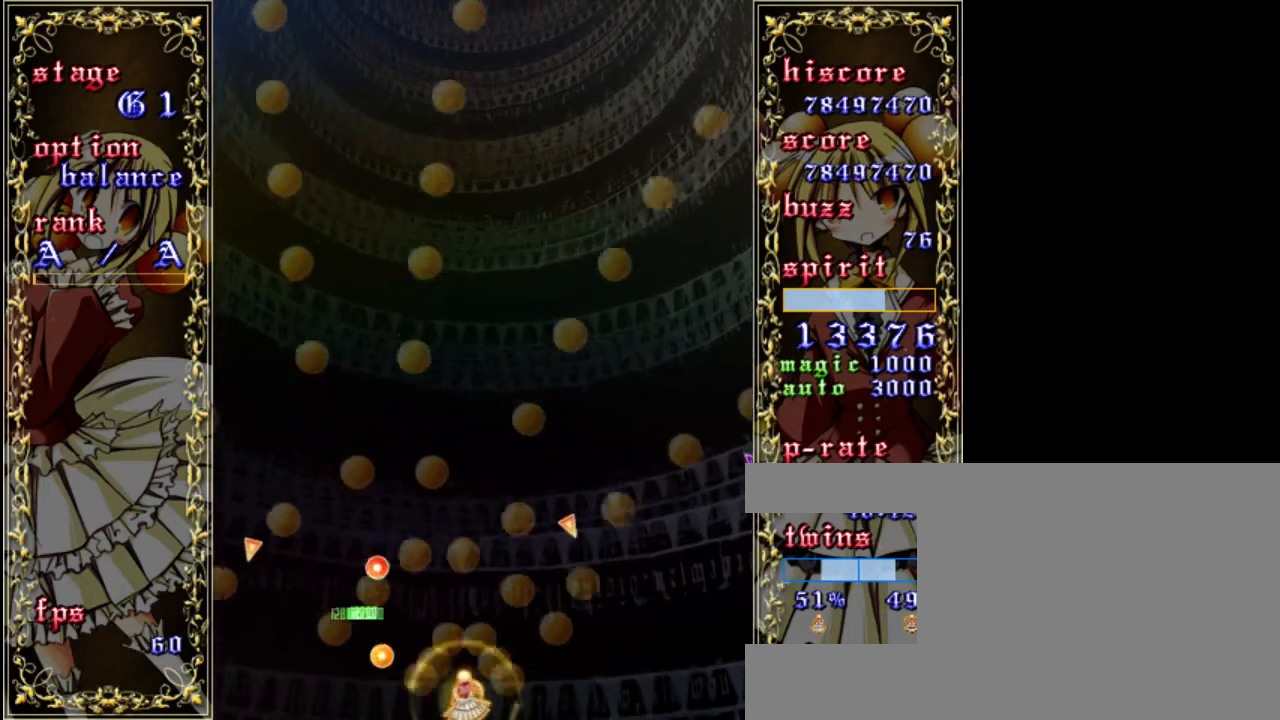
{"keys": ["z"], "events": []}
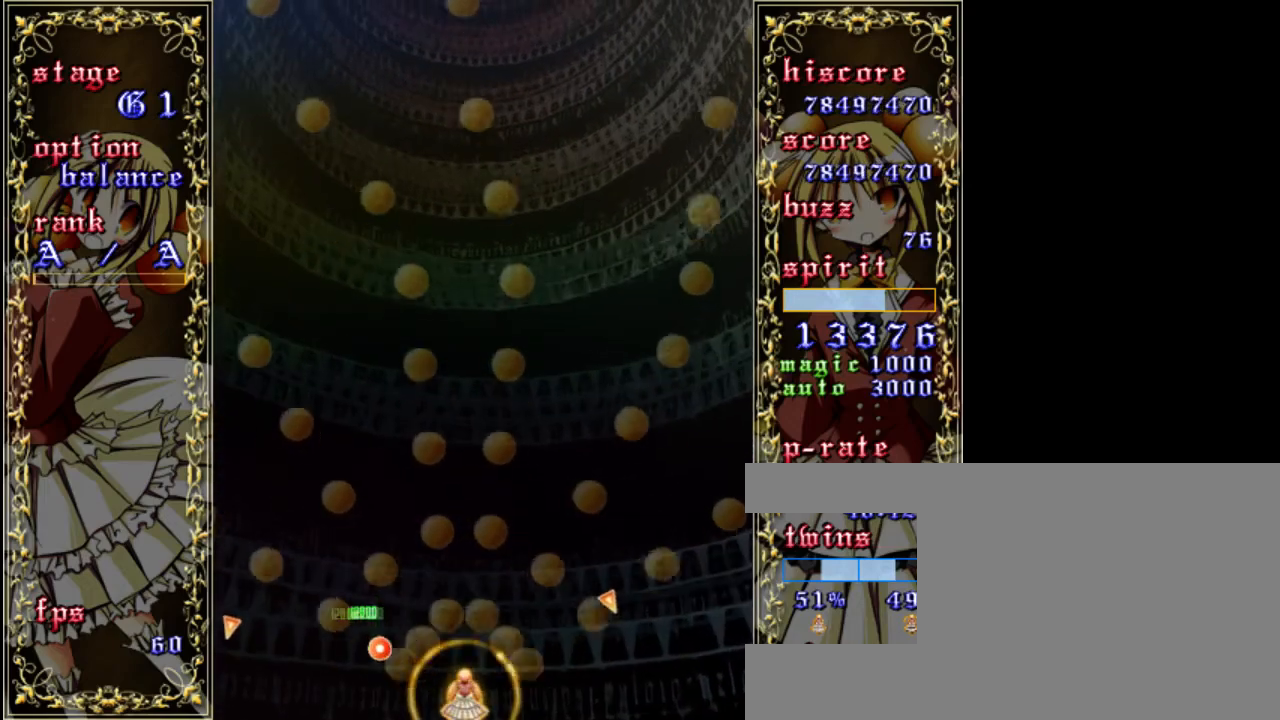
{"keys": ["z"], "events": [[200, "right", "down"], [233, "up", "down"], [300, "right", "up"], [367, "up", "up"]]}
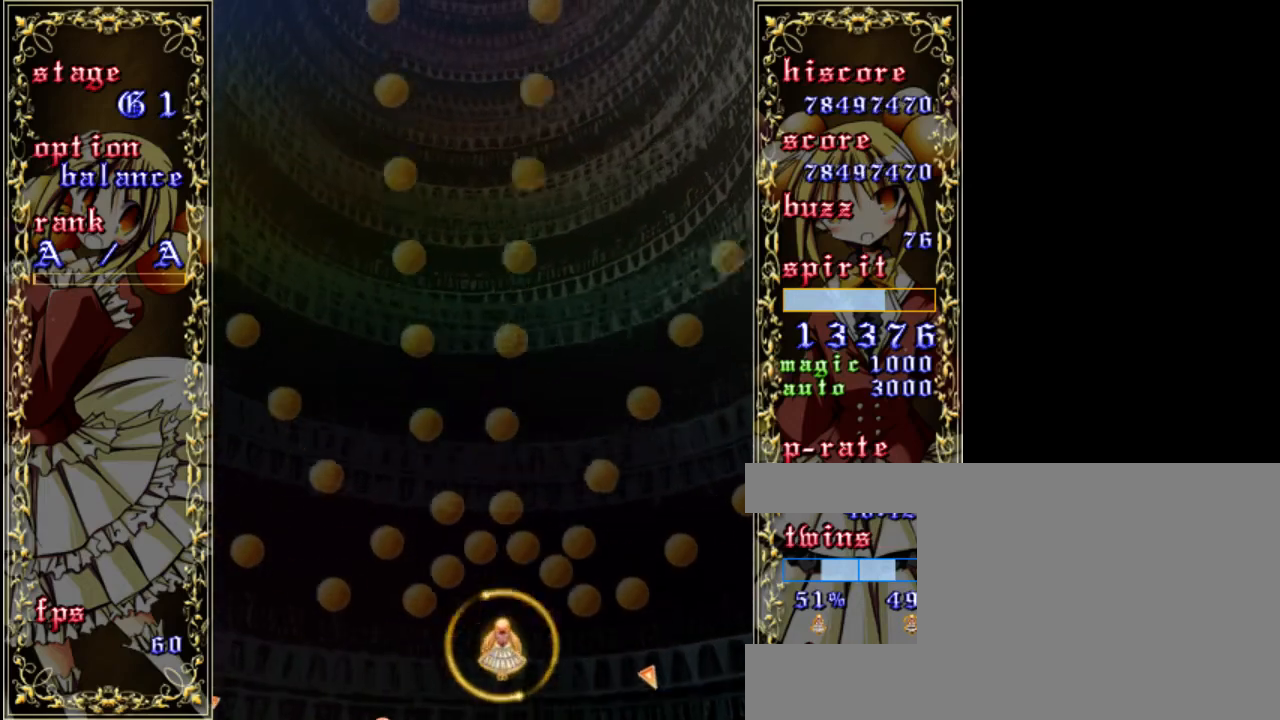
{"keys": ["z"], "events": [[400, "down", "down"], [500, "down", "up"]]}
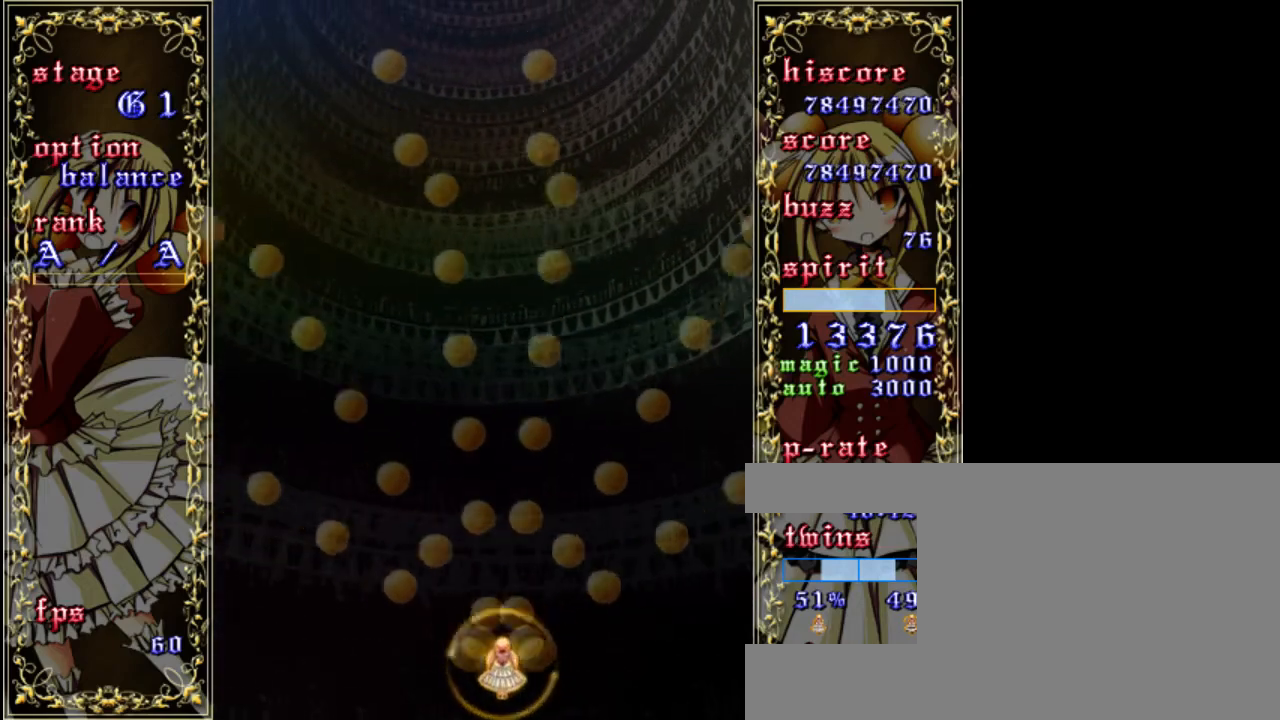
{"keys": [], "events": [[133, "a", "down"], [267, "a", "up"], [400, "z", "up"]]}
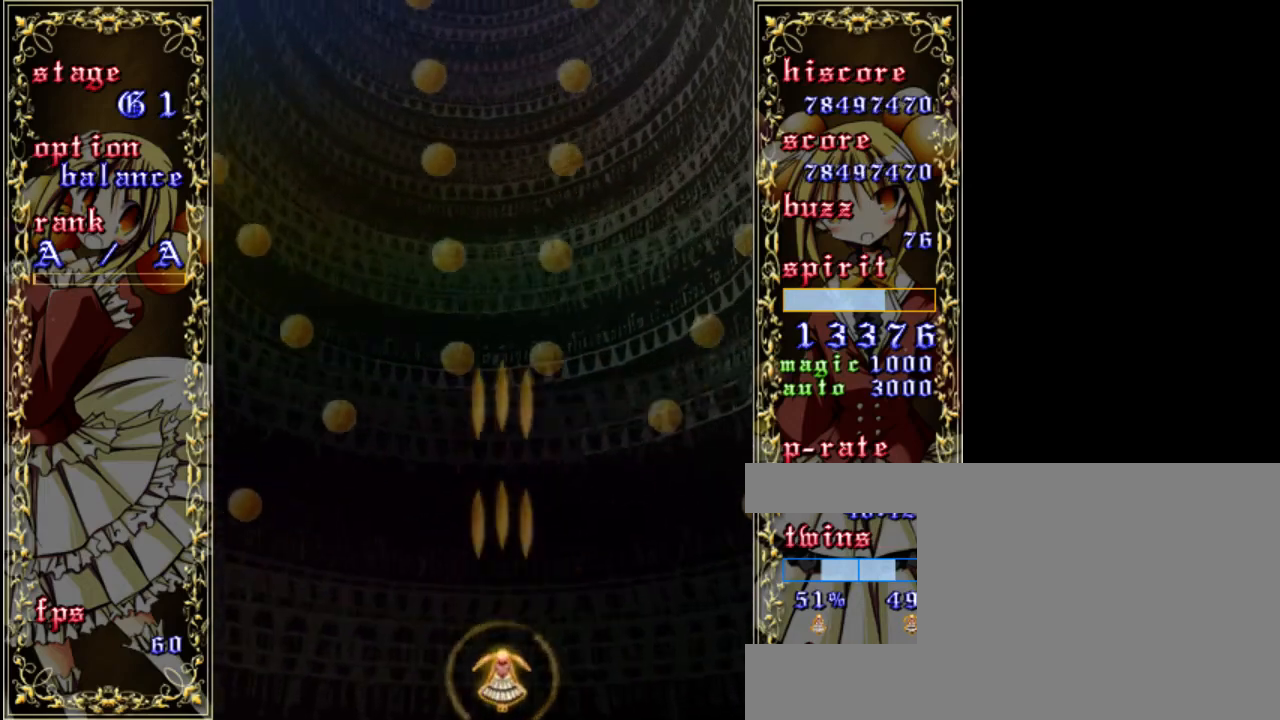
{"keys": [], "events": []}
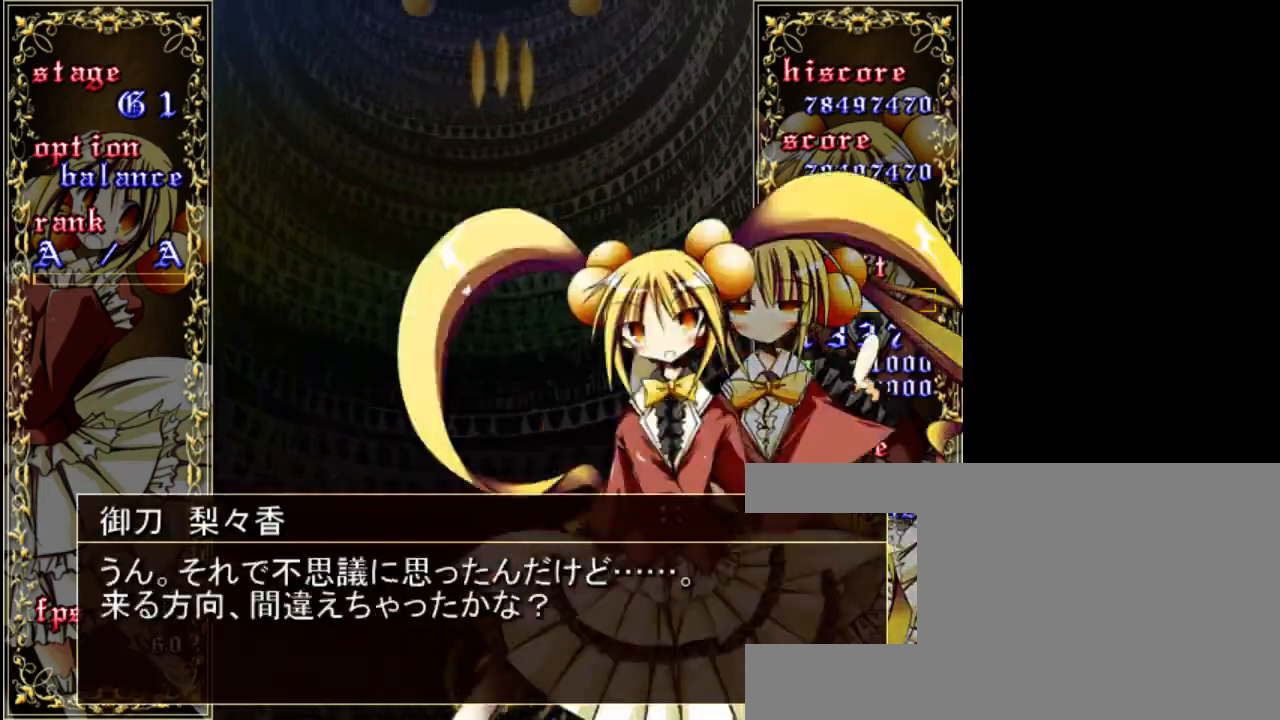
{"keys": [], "events": []}
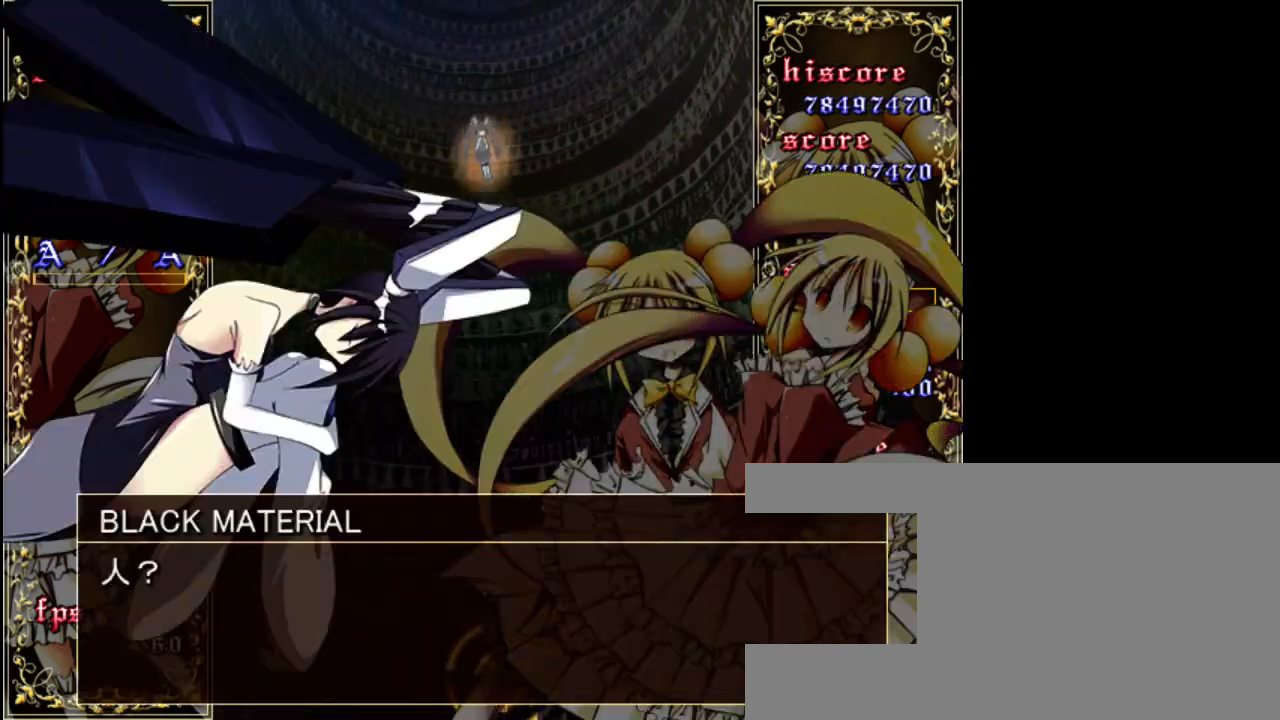
{"keys": [], "events": []}
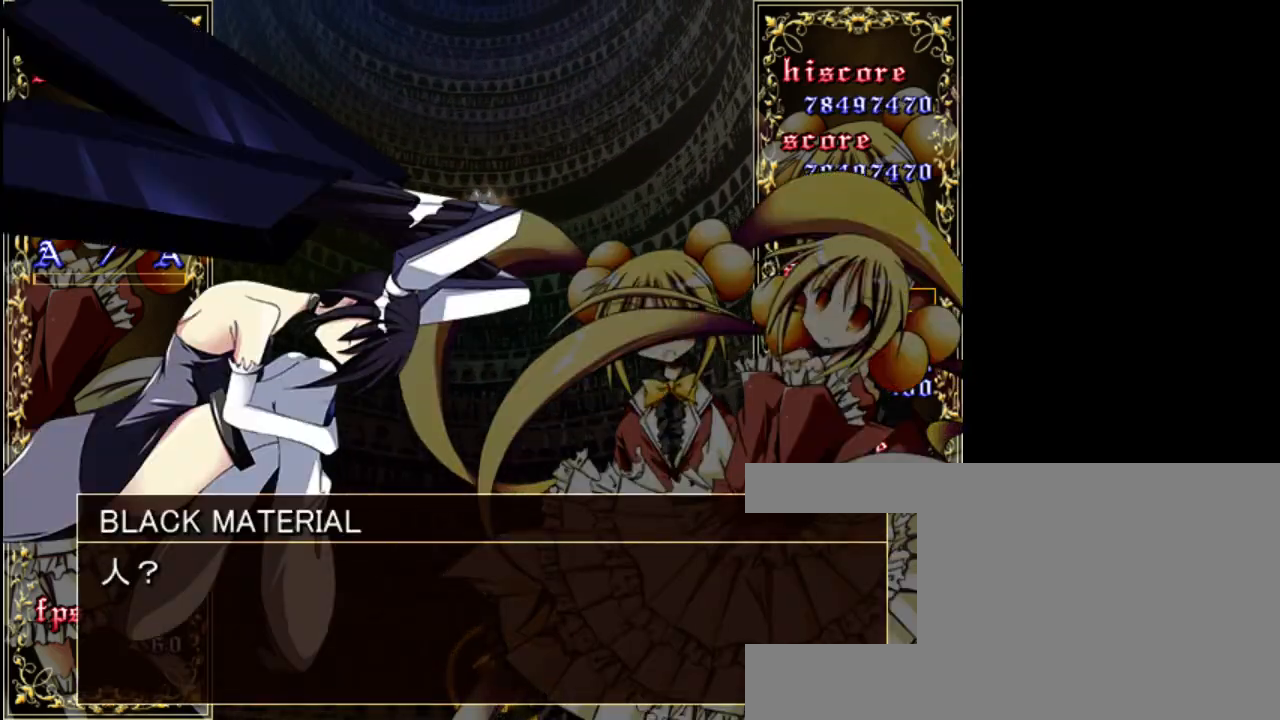
{"keys": [], "events": []}
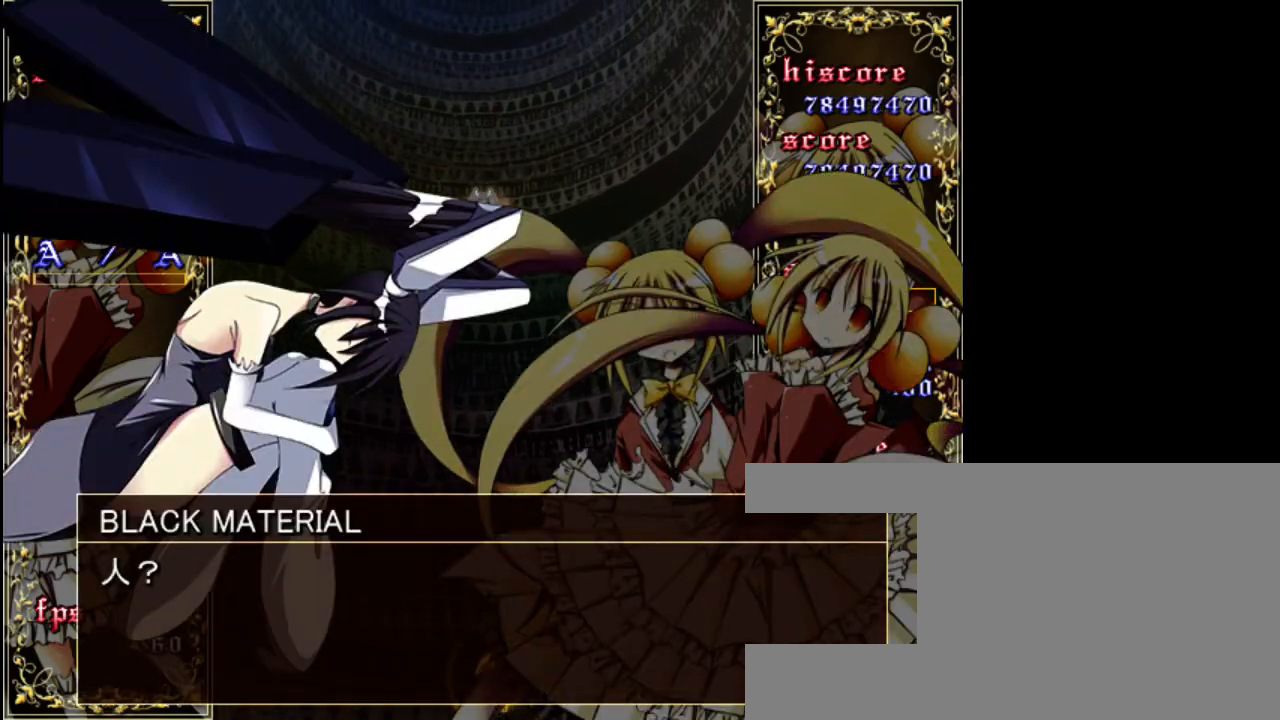
{"keys": [], "events": []}
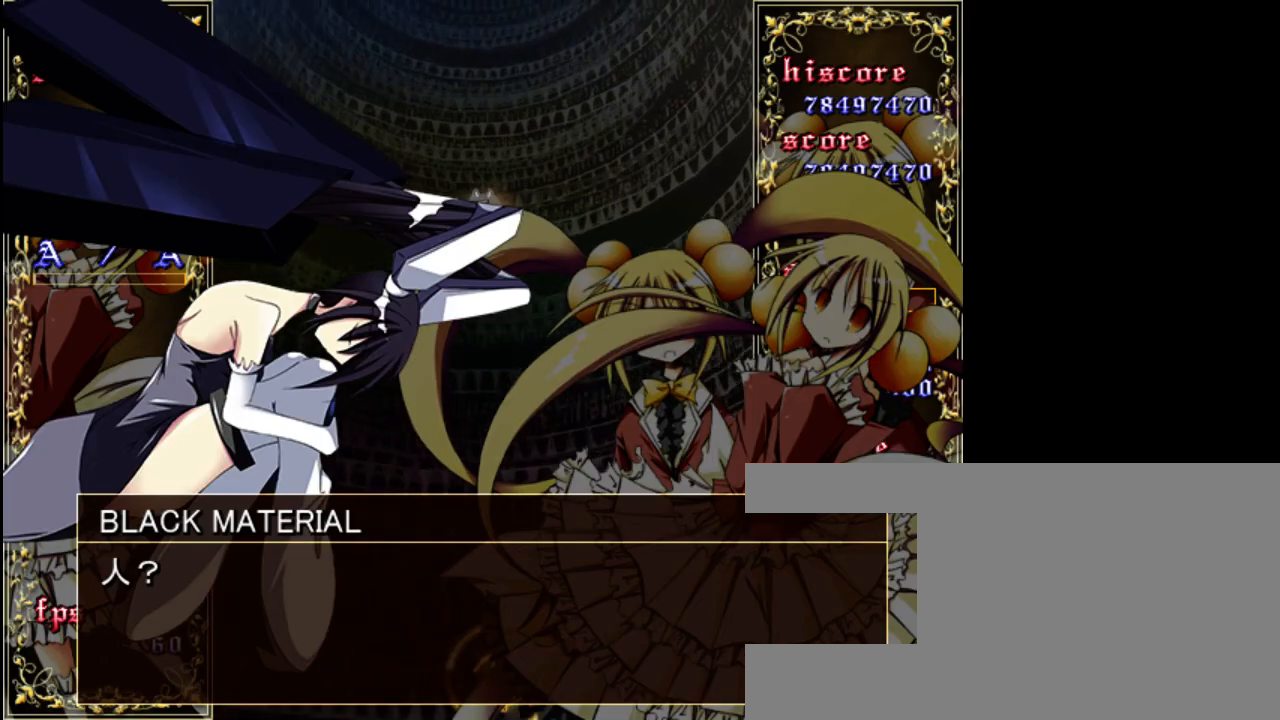
{"keys": [], "events": []}
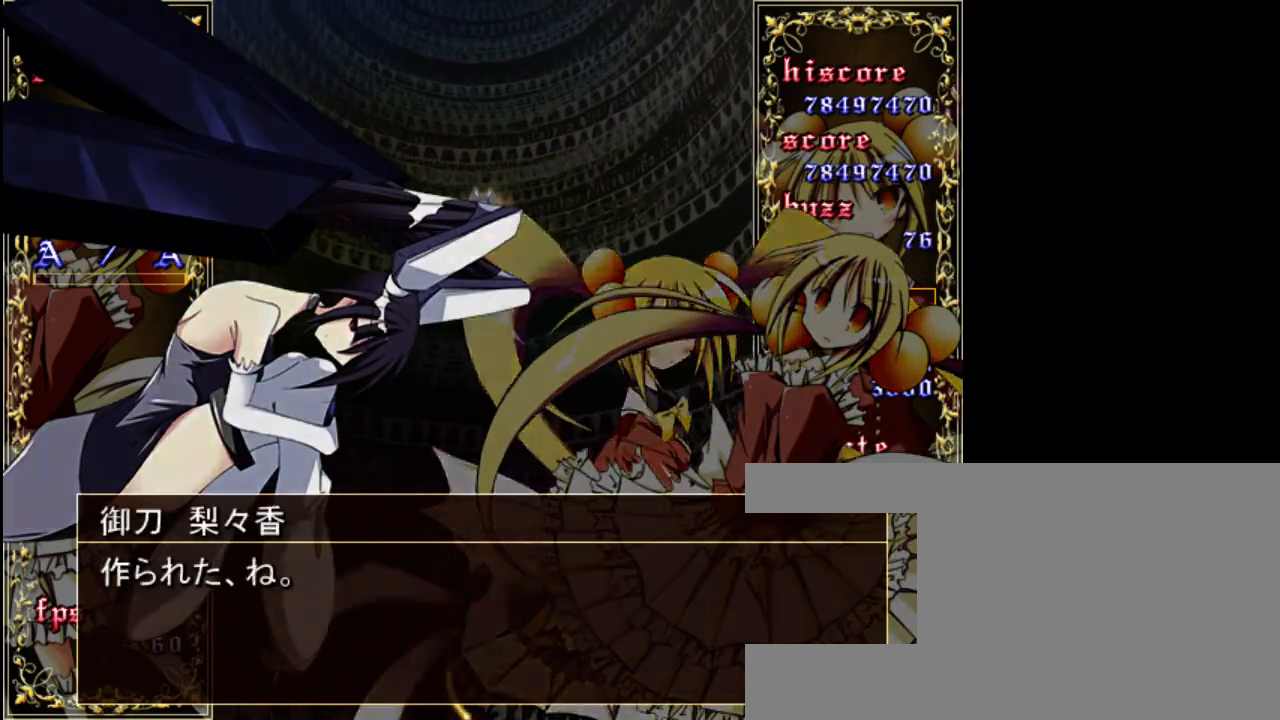
{"keys": [], "events": []}
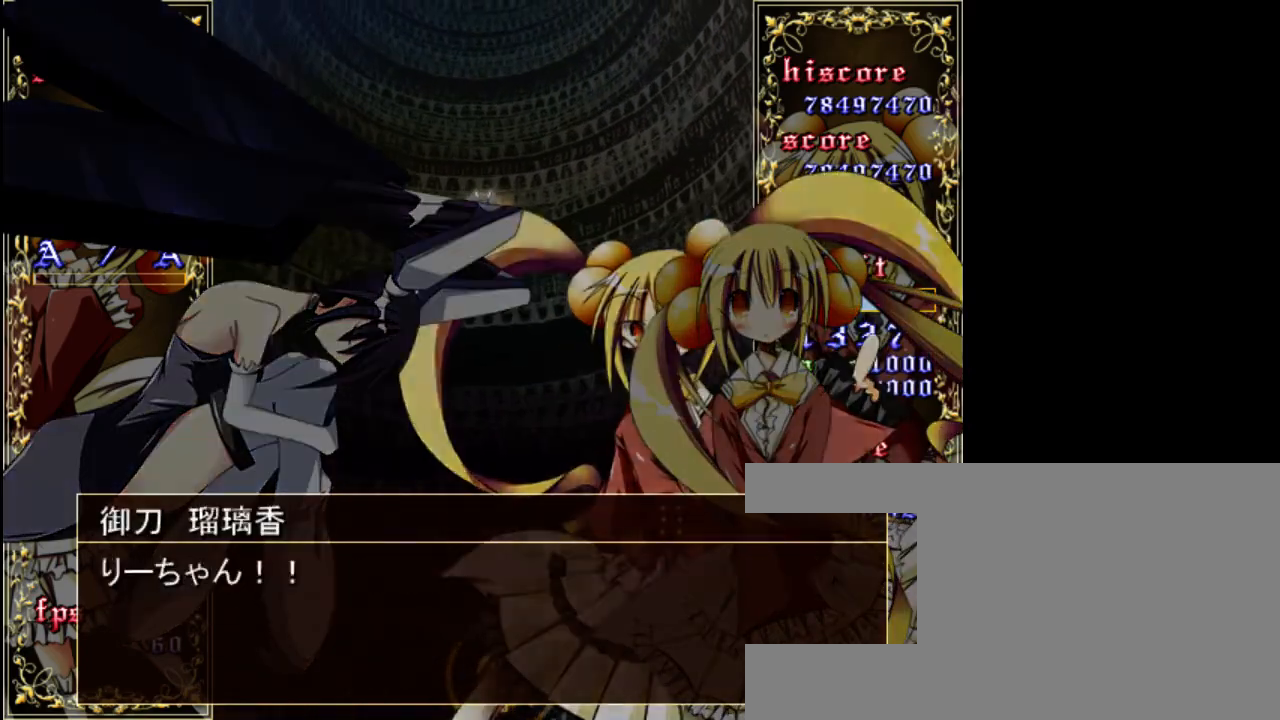
{"keys": ["z"], "events": [[433, "z", "down"]]}